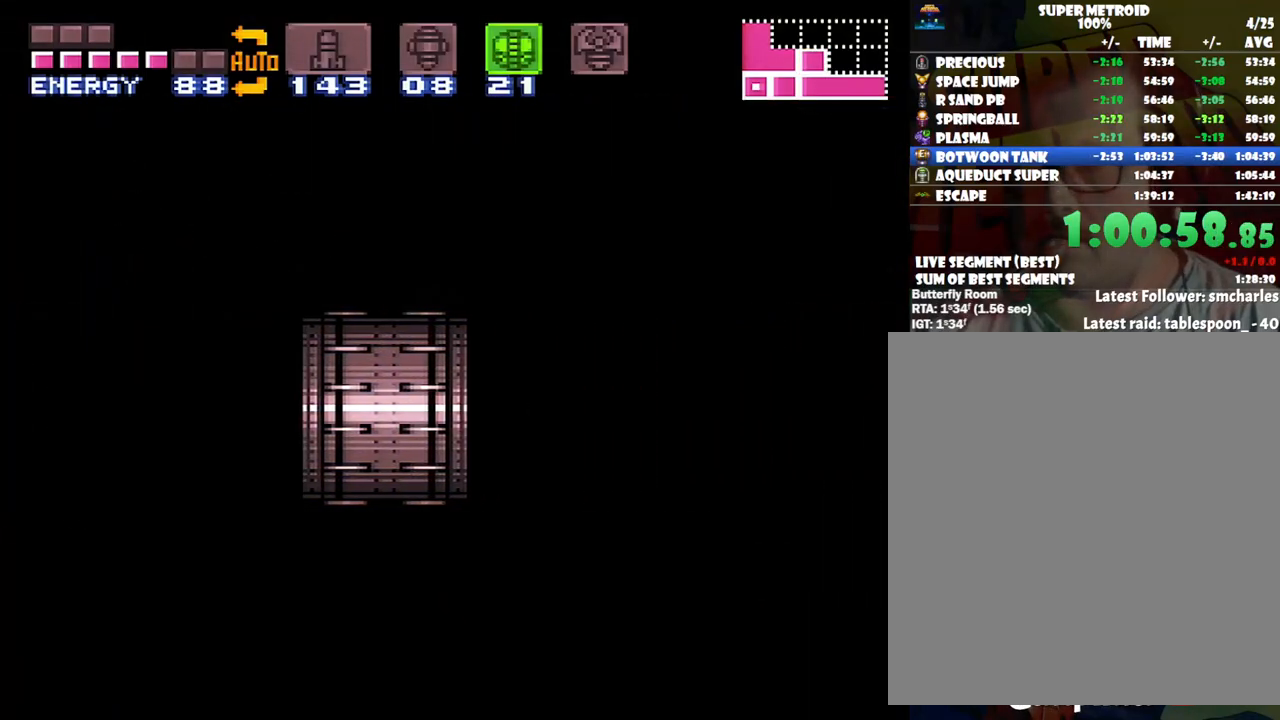
Gameplay with a controller (Nintendo layout); each line is a JSON object with the inputs held at the frame after it. "events" lists button and stick changes between this image and that frame as [ms after this image, input, new state], when the widget could be followed in between. Not read: L3 R3.
{"buttons": [], "events": []}
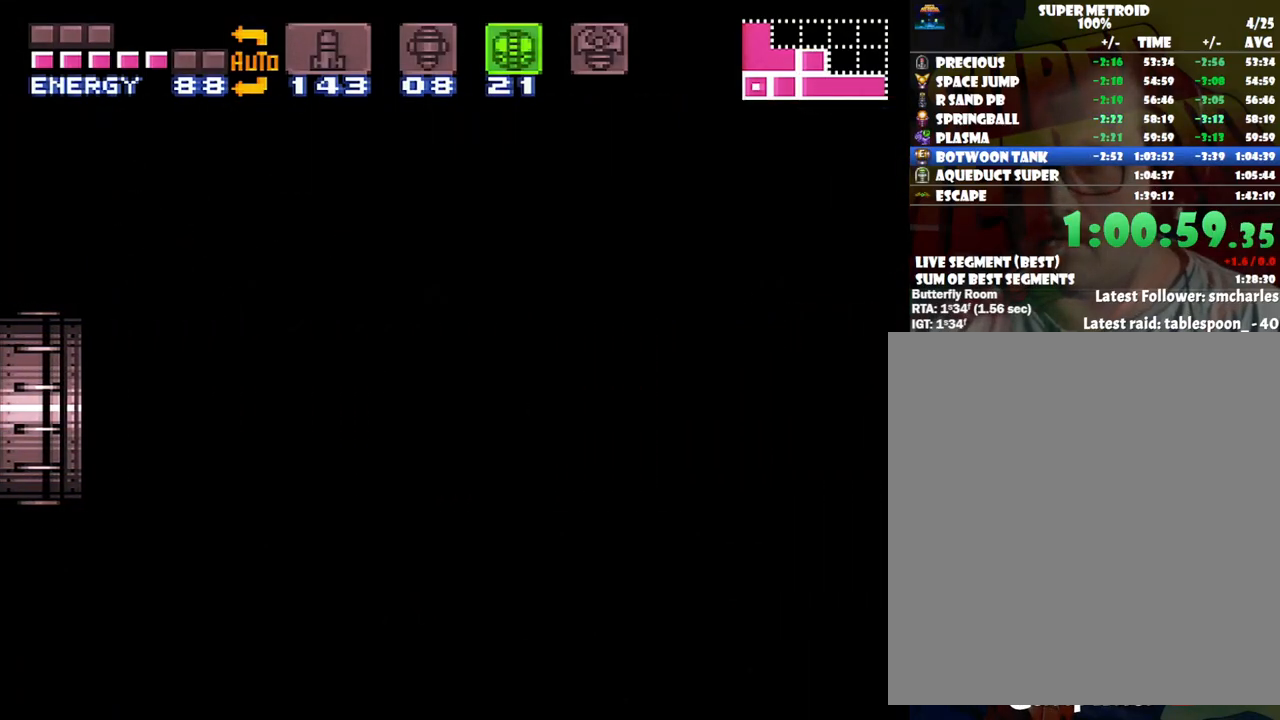
{"buttons": [], "events": []}
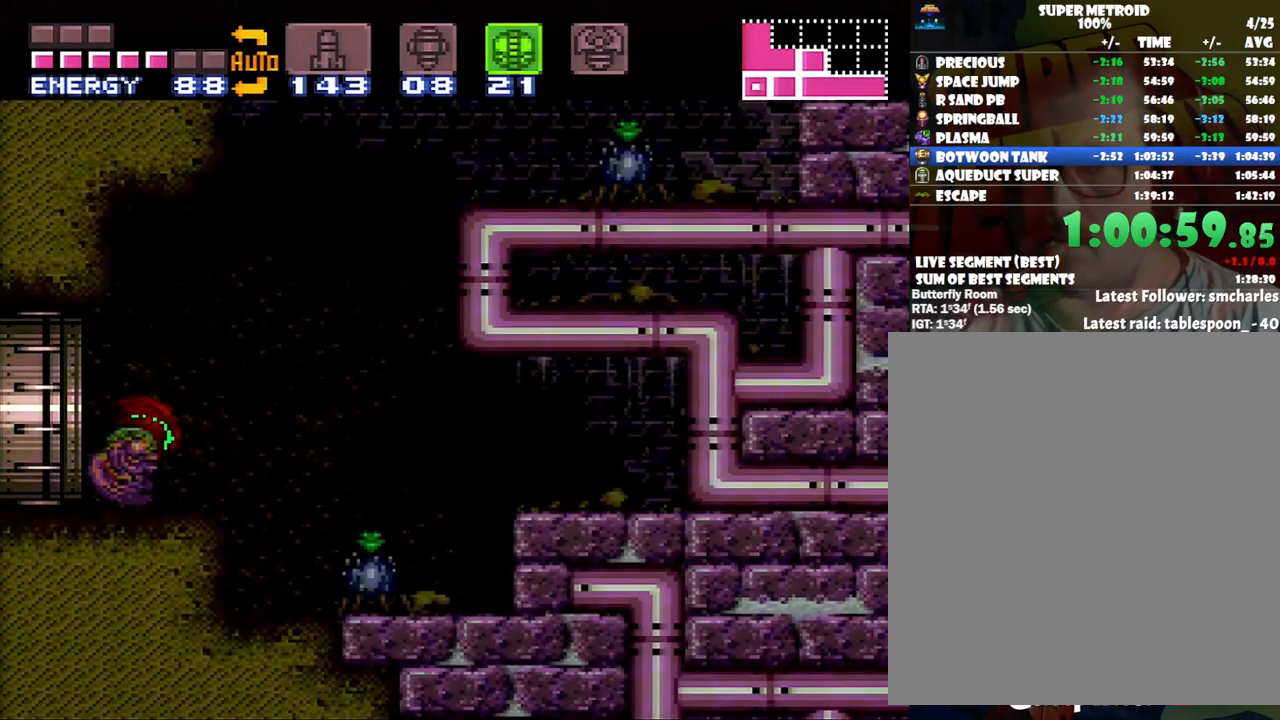
{"buttons": ["DPAD_RIGHT"], "events": [[250, "SELECT", "down"], [383, "SELECT", "up"], [483, "DPAD_RIGHT", "down"]]}
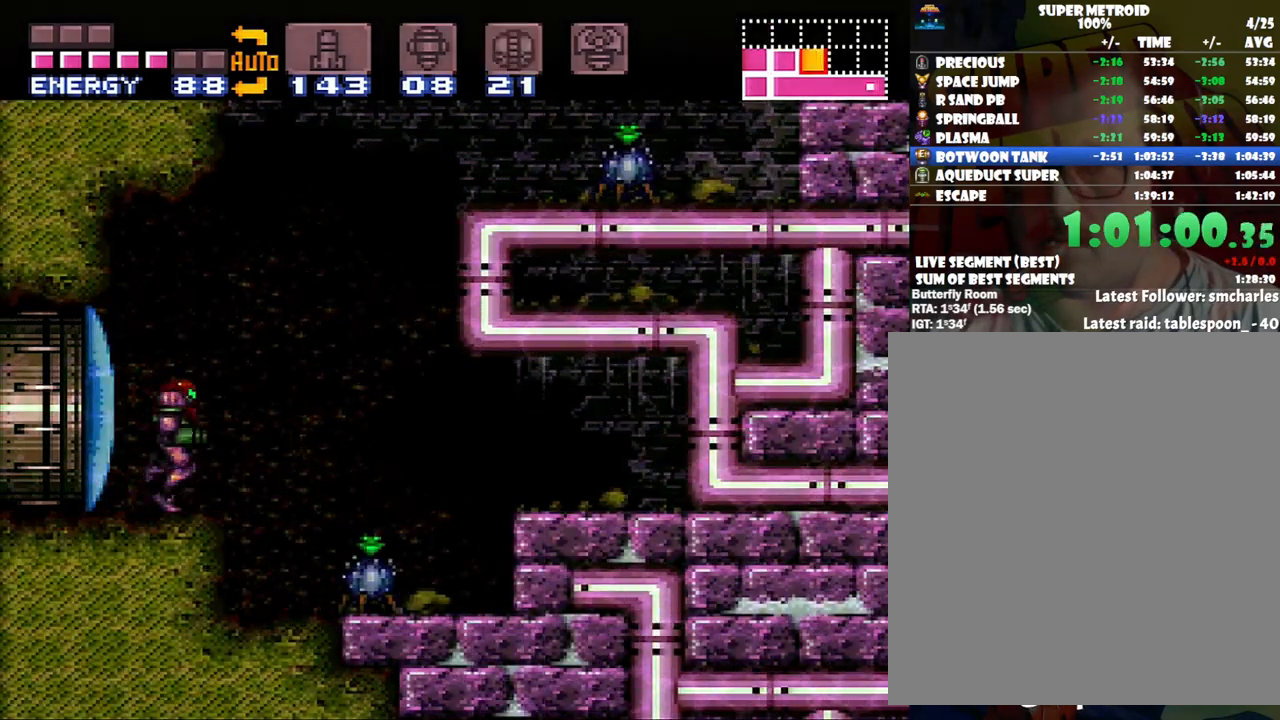
{"buttons": ["A", "B", "DPAD_RIGHT"], "events": [[17, "A", "down"], [133, "B", "down"]]}
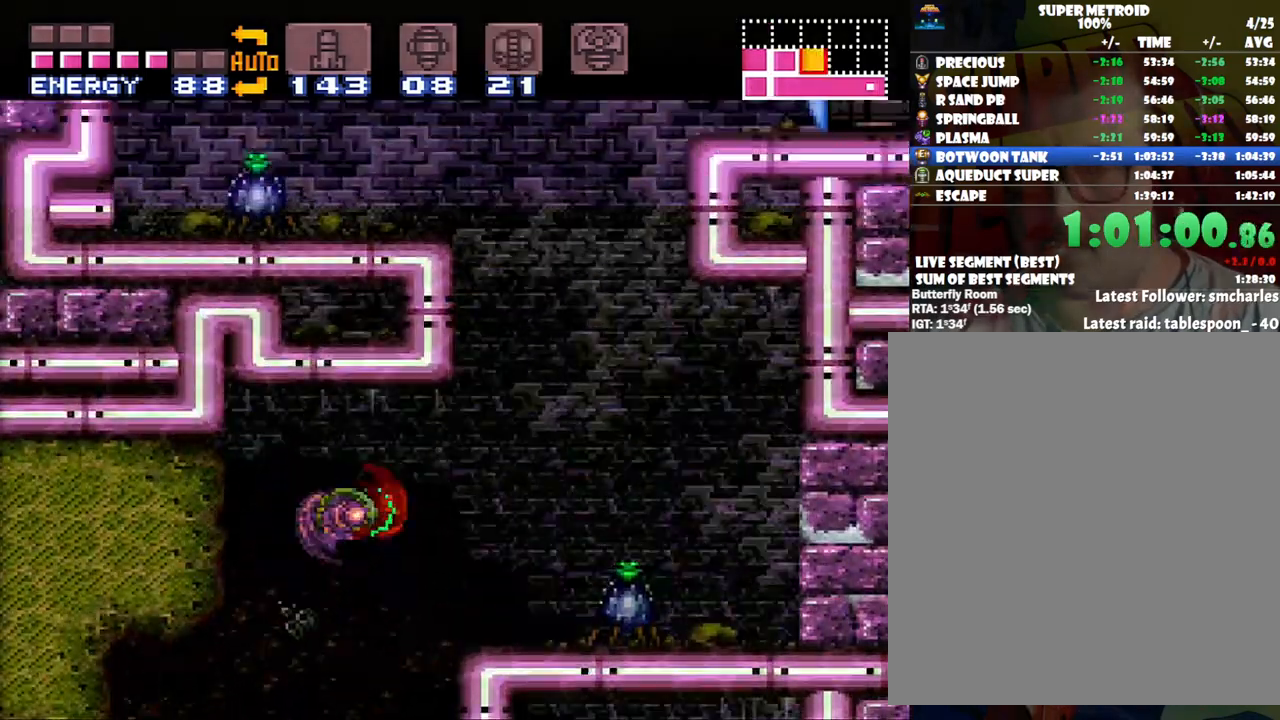
{"buttons": ["L1", "DPAD_RIGHT"], "events": [[133, "B", "up"], [167, "A", "up"], [350, "L1", "down"]]}
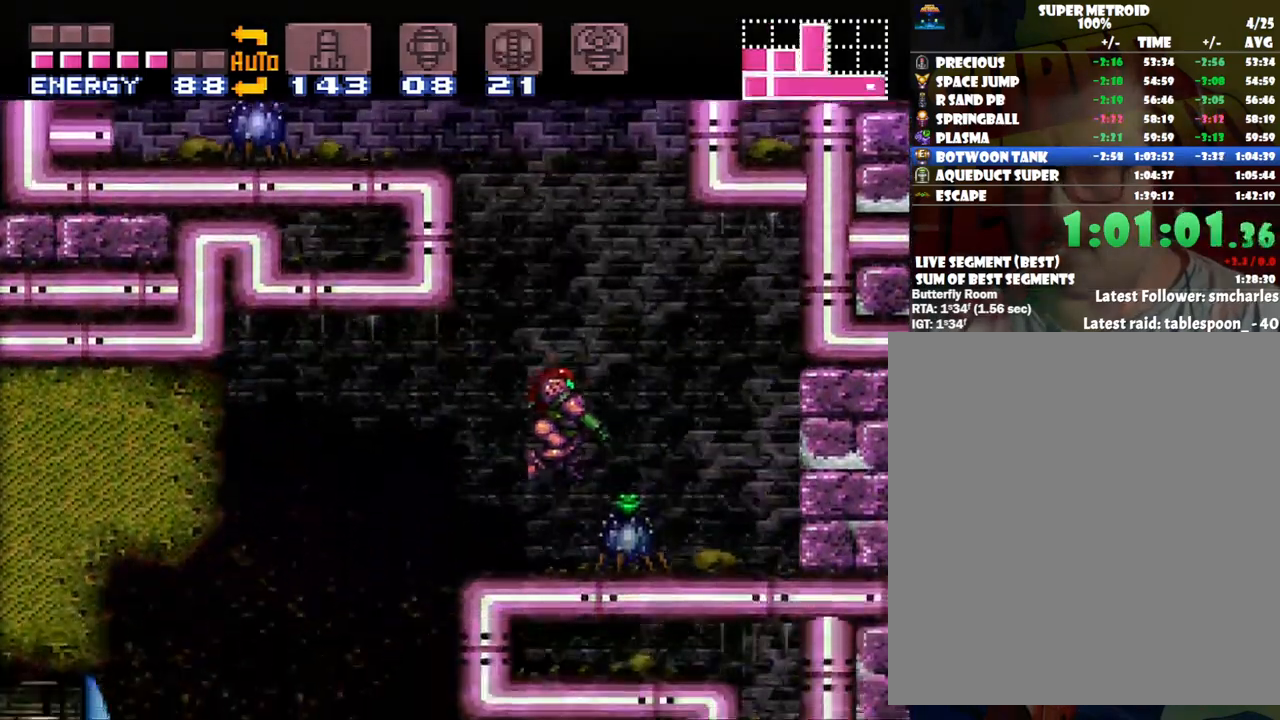
{"buttons": ["B"], "events": [[33, "Y", "down"], [100, "Y", "up"], [167, "L1", "up"], [233, "DPAD_RIGHT", "up"], [483, "B", "down"]]}
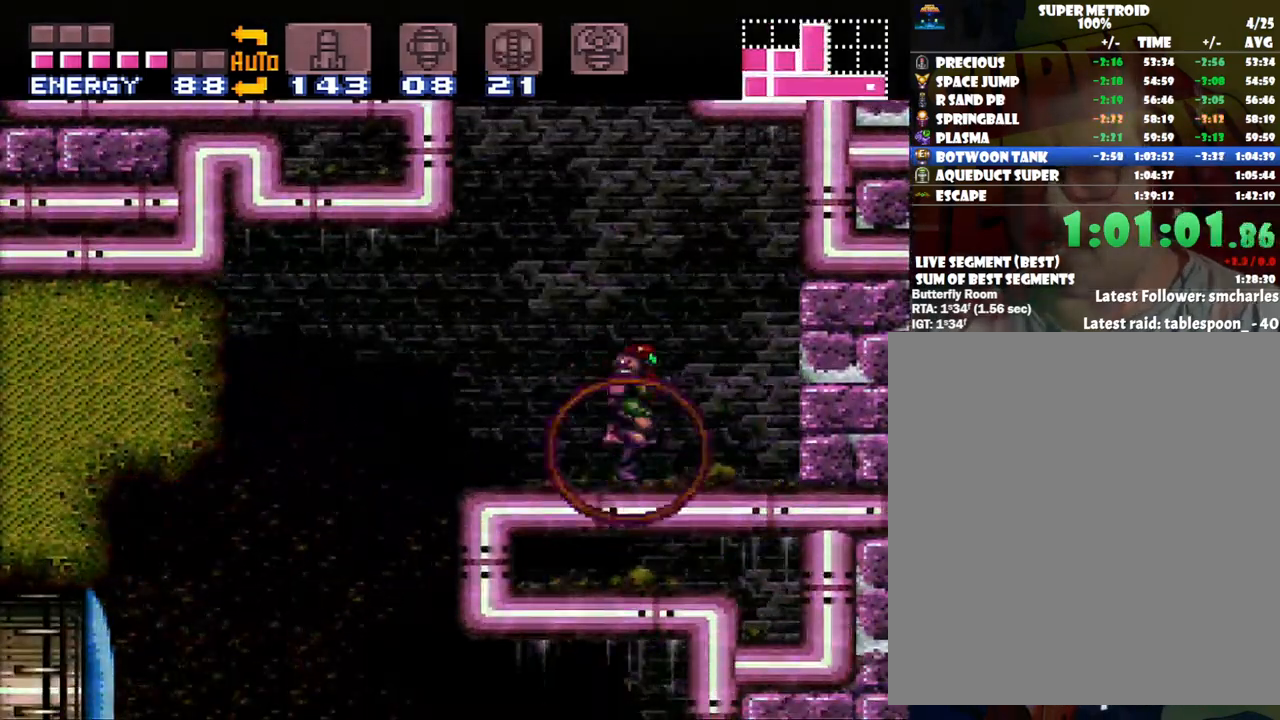
{"buttons": ["B", "DPAD_RIGHT"], "events": [[350, "DPAD_RIGHT", "down"]]}
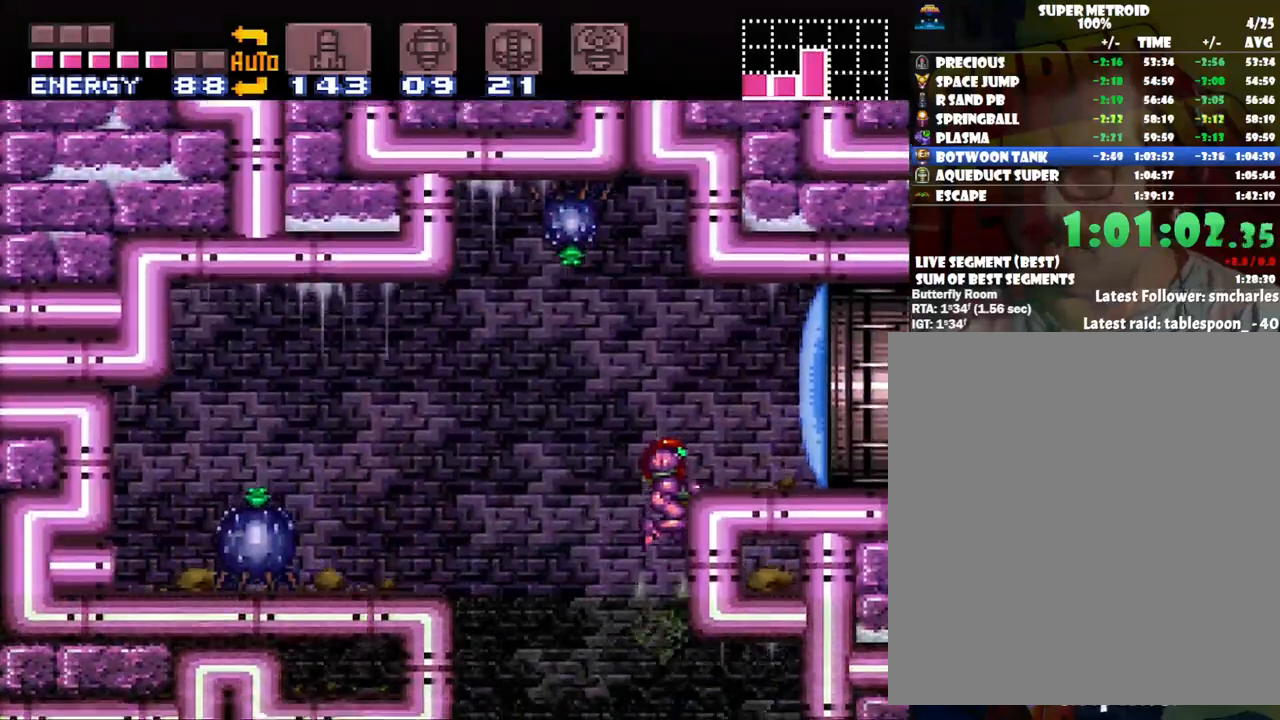
{"buttons": ["A", "DPAD_RIGHT"], "events": [[117, "Y", "down"], [200, "Y", "up"], [217, "B", "up"], [383, "A", "down"]]}
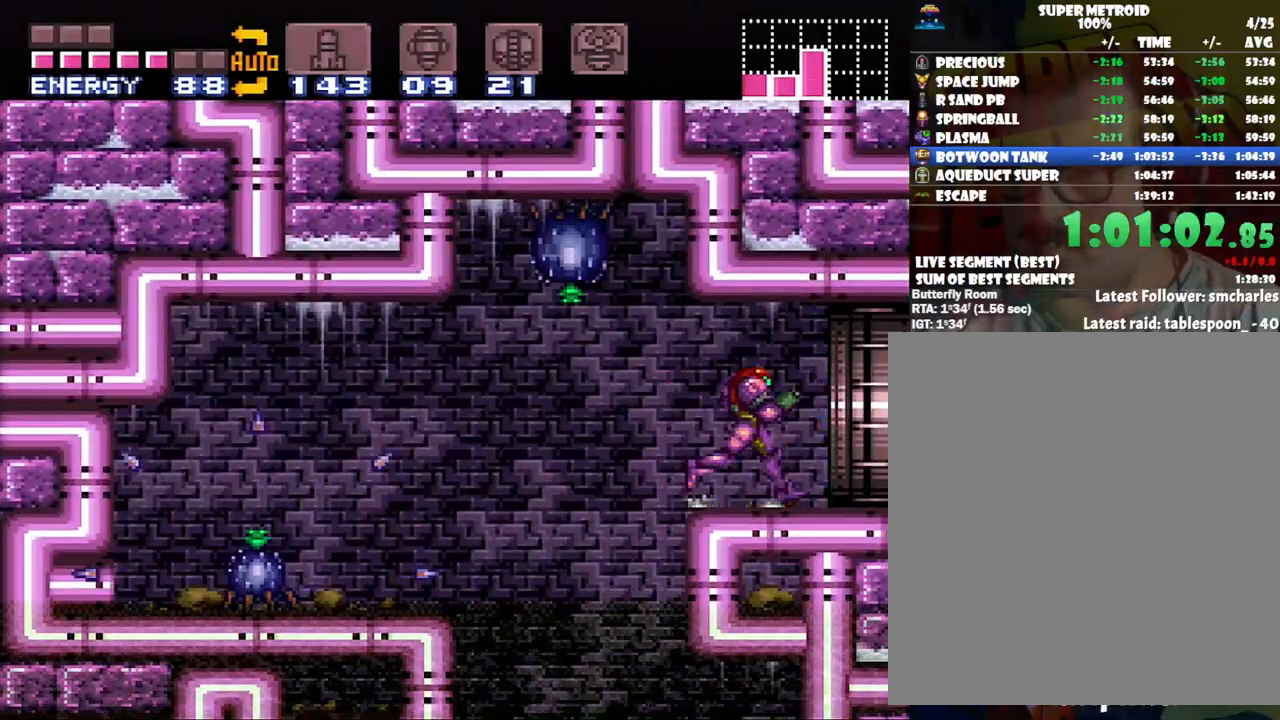
{"buttons": ["A", "DPAD_RIGHT"], "events": []}
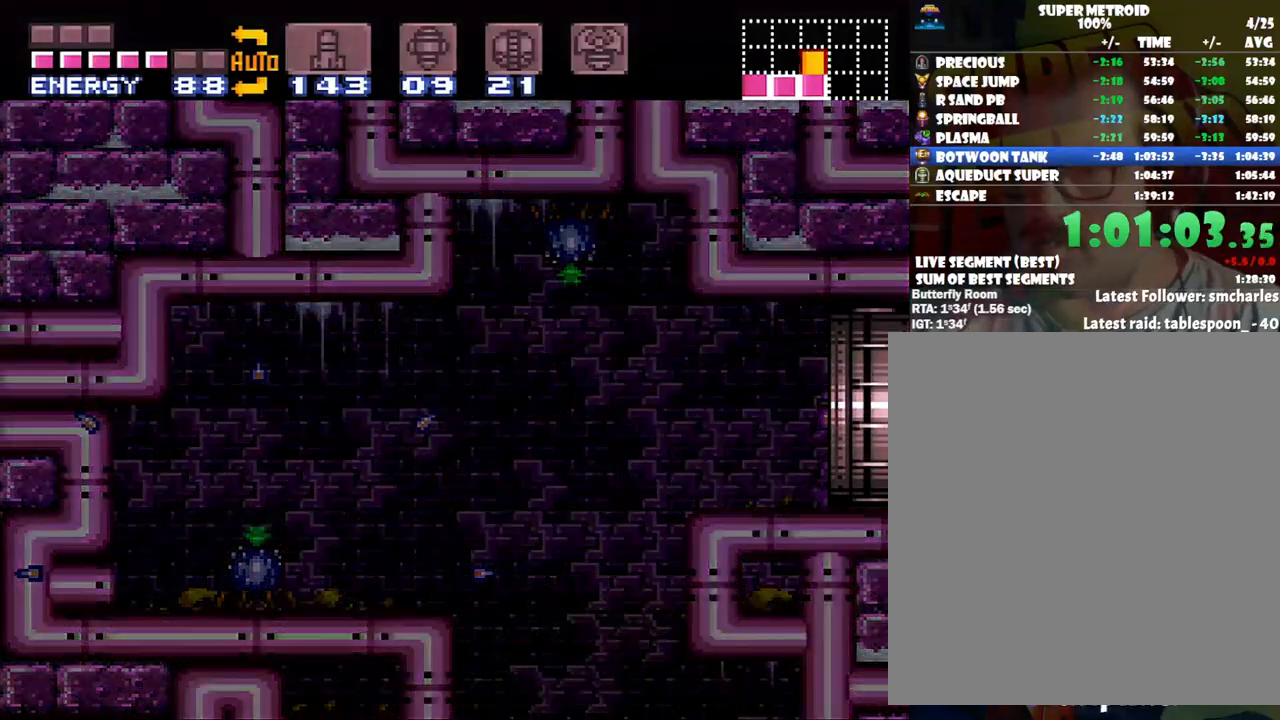
{"buttons": ["A", "DPAD_RIGHT"], "events": []}
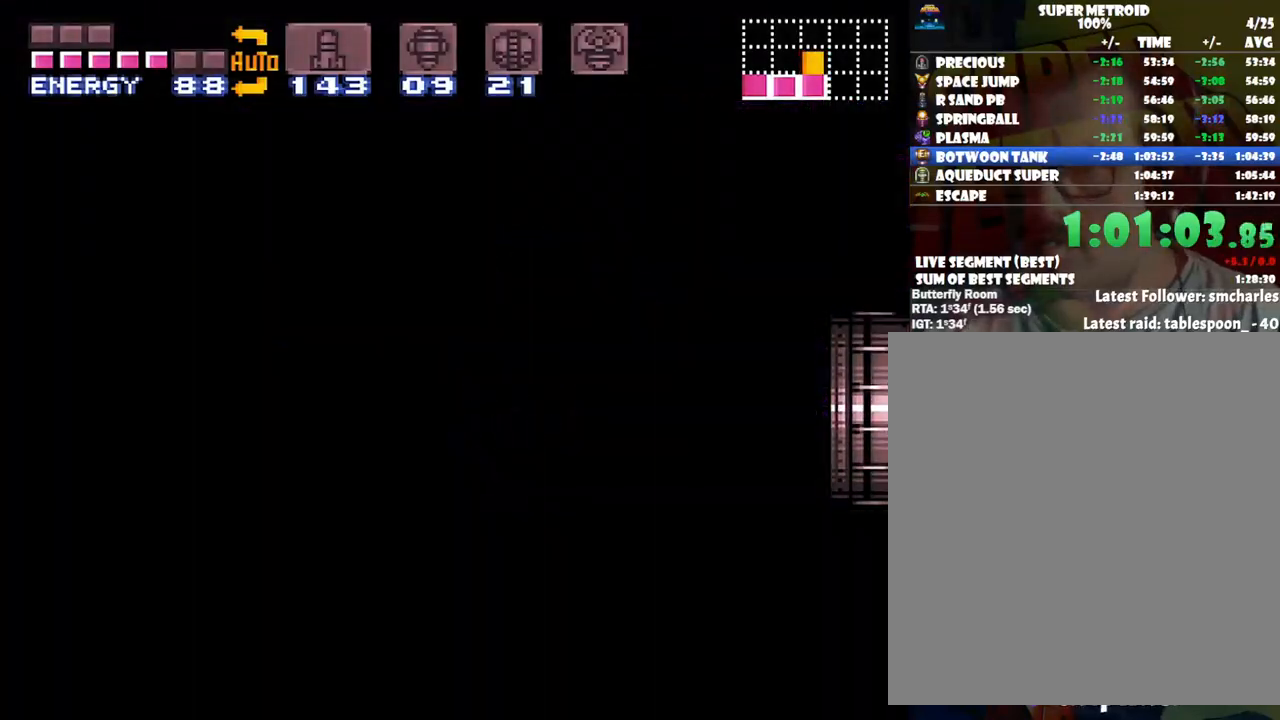
{"buttons": ["A", "DPAD_RIGHT"], "events": []}
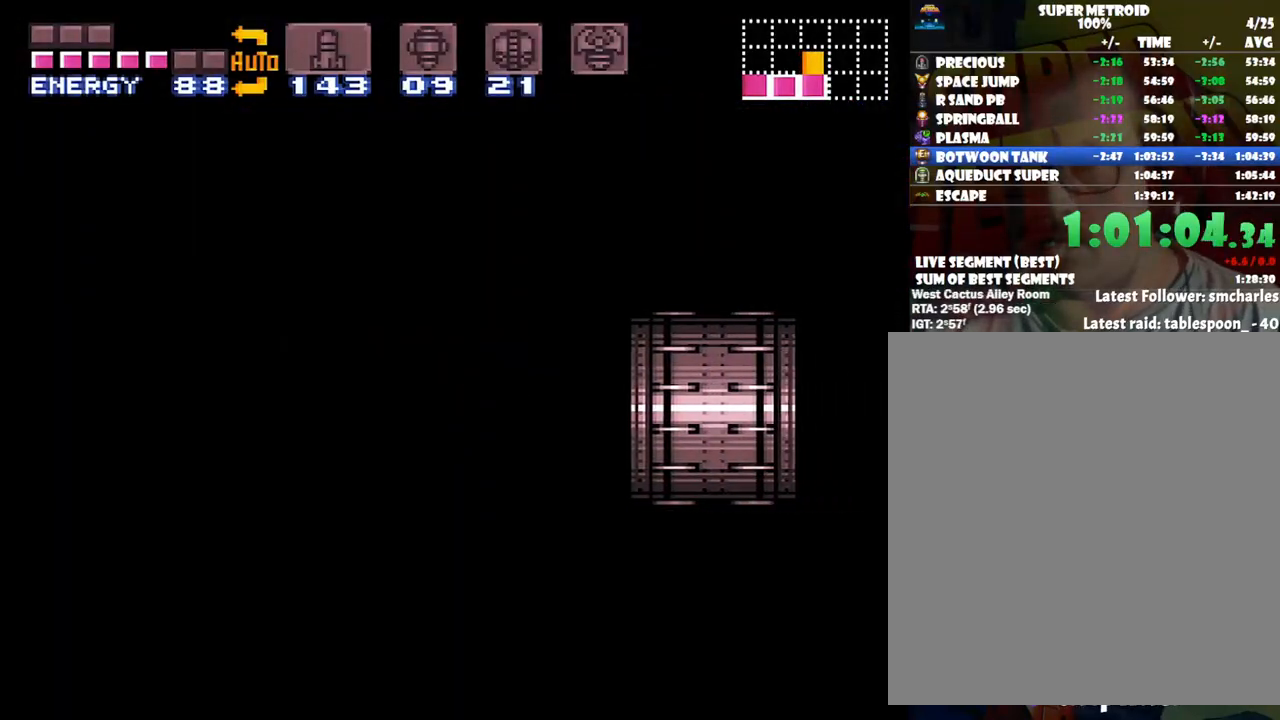
{"buttons": ["A", "DPAD_RIGHT"], "events": []}
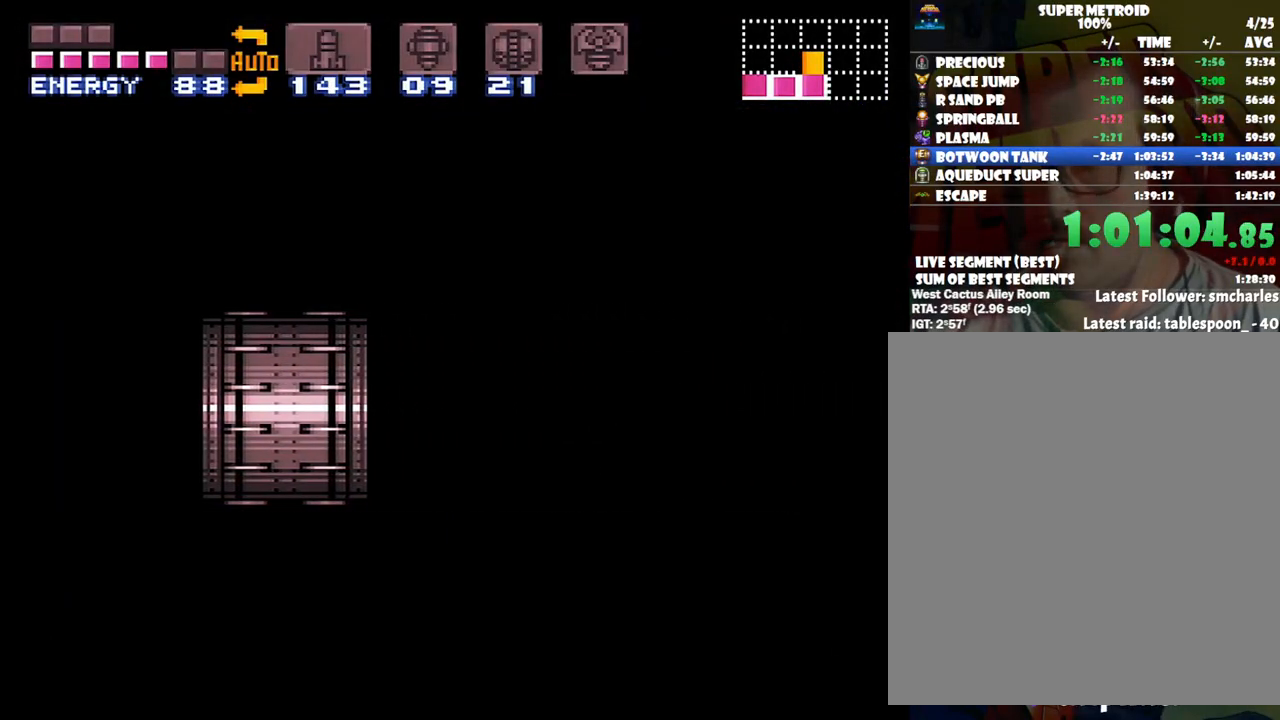
{"buttons": ["A", "DPAD_RIGHT"], "events": []}
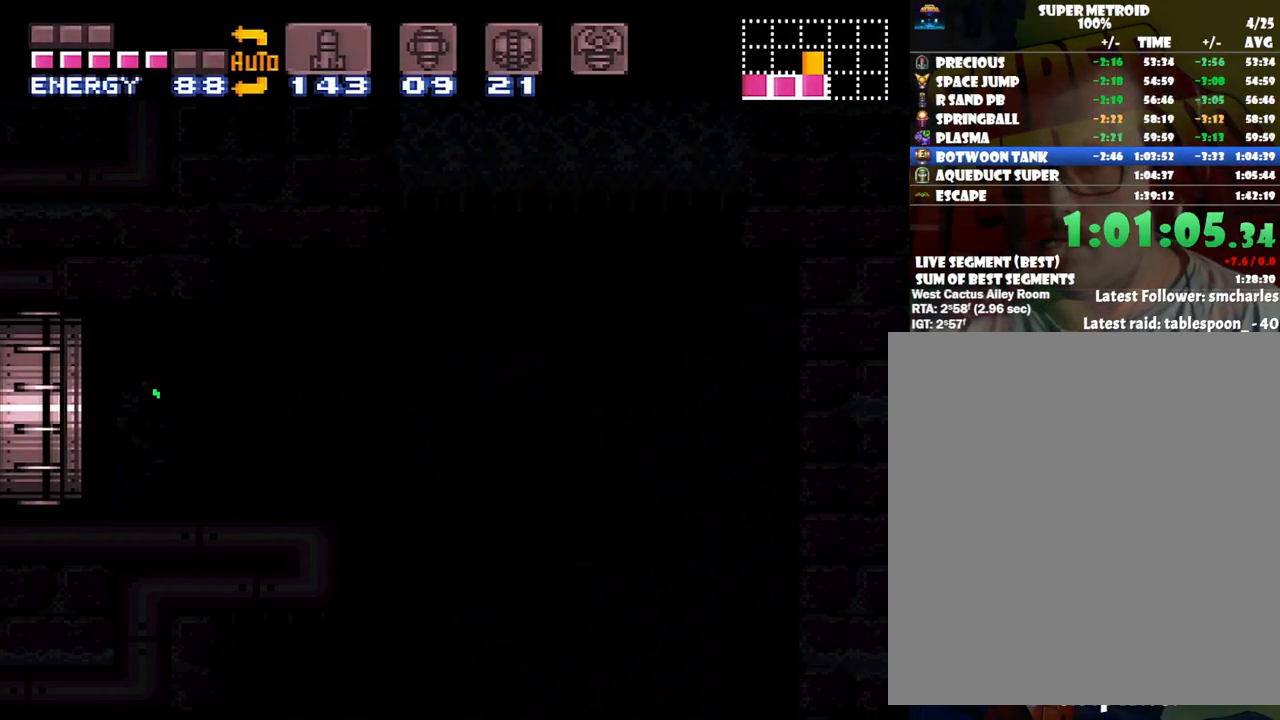
{"buttons": ["A", "DPAD_RIGHT"], "events": []}
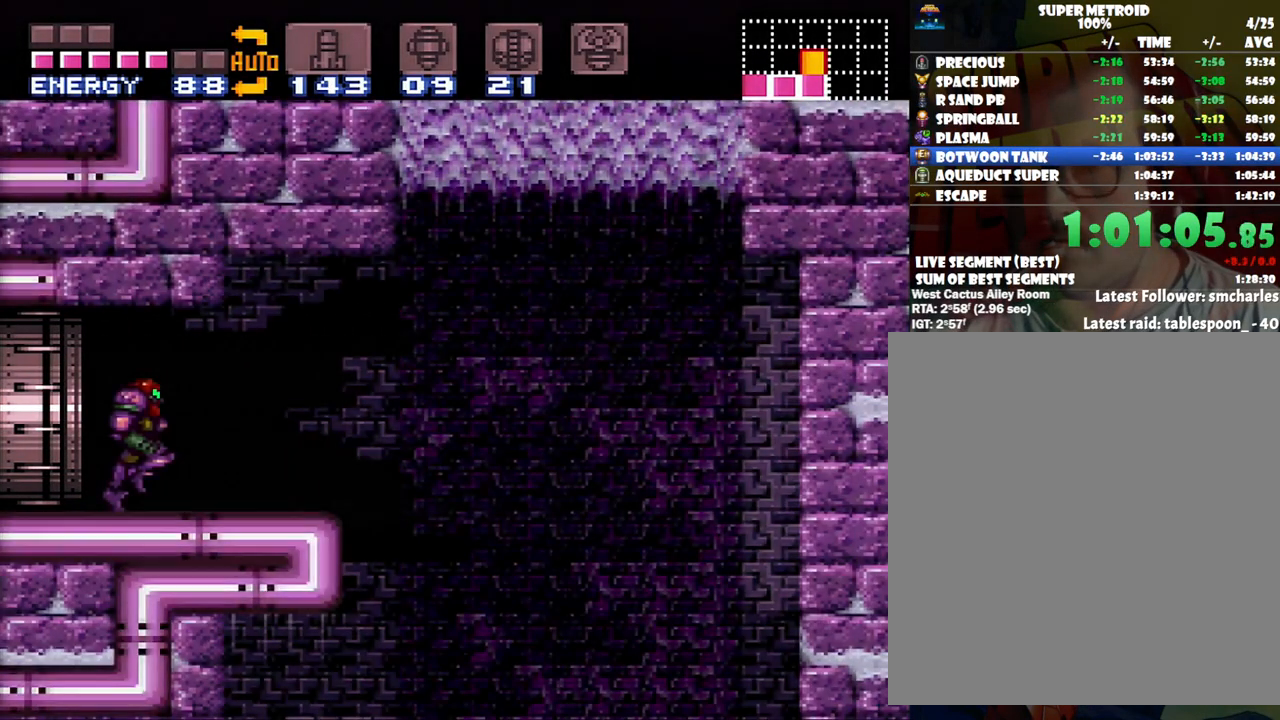
{"buttons": ["A", "DPAD_RIGHT"], "events": [[167, "B", "down"], [317, "B", "up"]]}
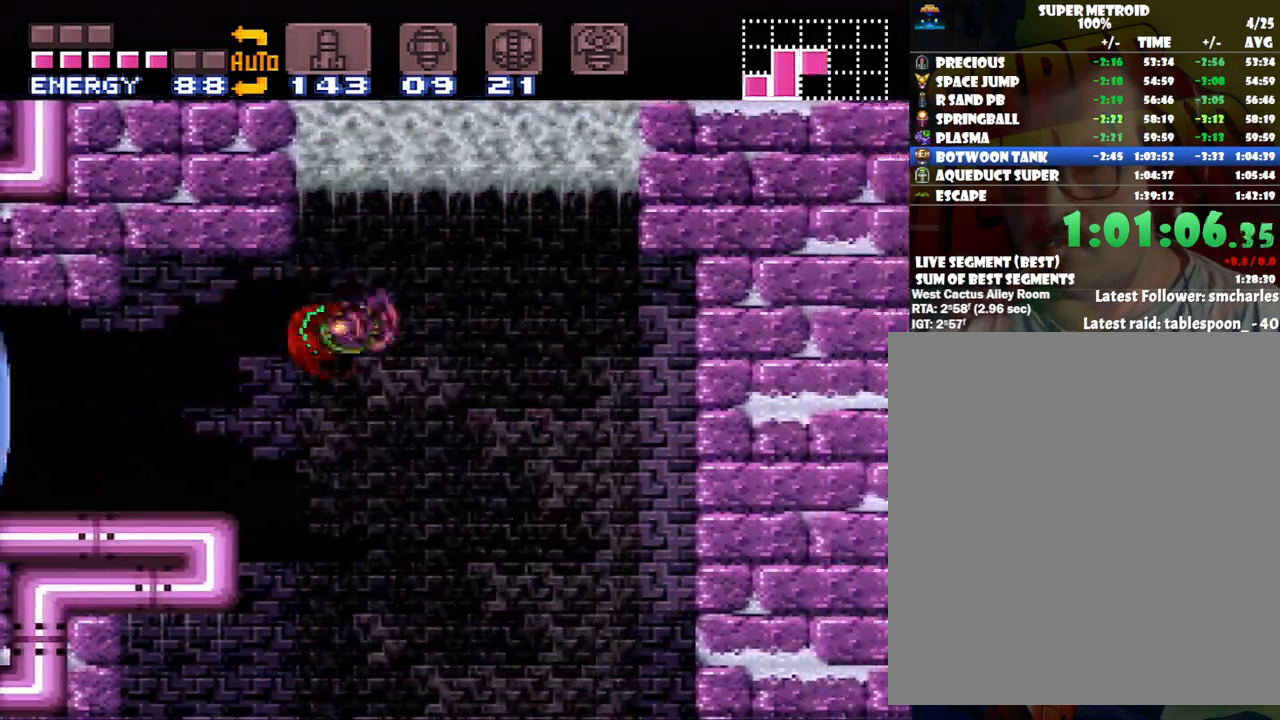
{"buttons": ["DPAD_DOWN"], "events": [[133, "DPAD_DOWN", "down"], [350, "A", "up"], [450, "DPAD_RIGHT", "up"]]}
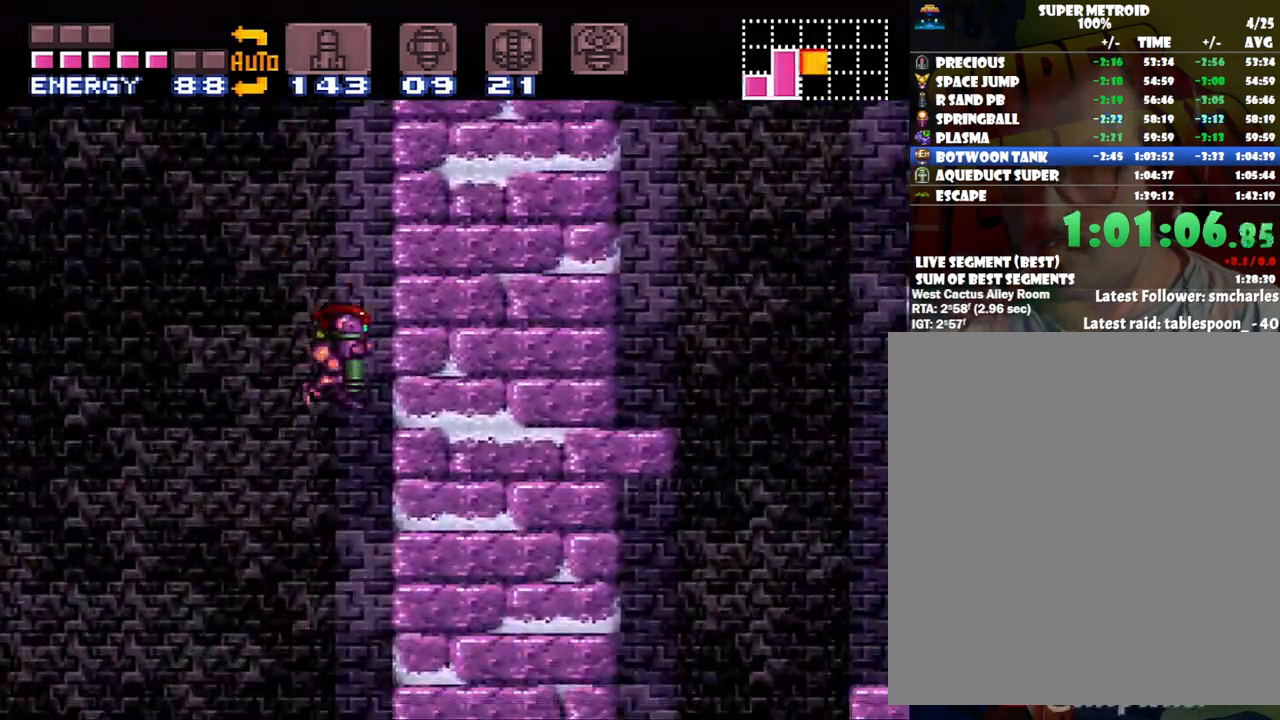
{"buttons": ["DPAD_RIGHT"], "events": [[33, "Y", "down"], [67, "DPAD_RIGHT", "down"], [133, "Y", "up"], [217, "DPAD_DOWN", "up"]]}
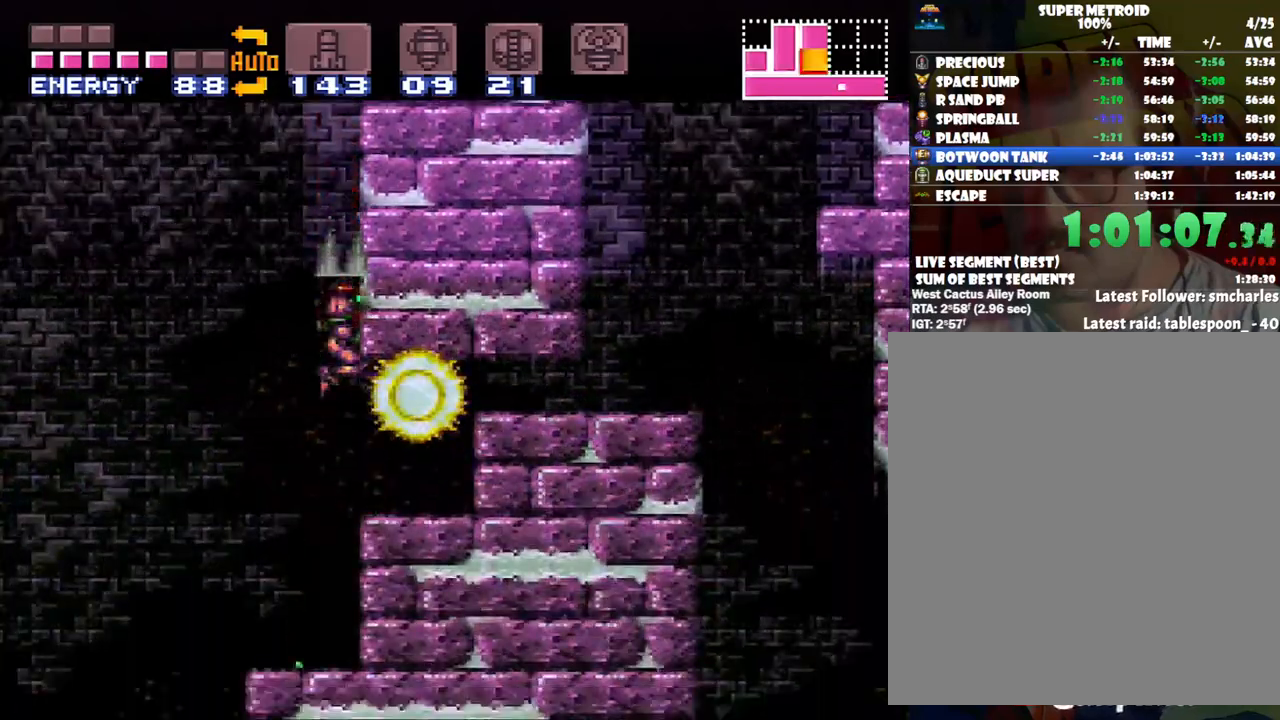
{"buttons": [], "events": [[100, "Y", "down"], [200, "Y", "up"], [467, "DPAD_RIGHT", "up"]]}
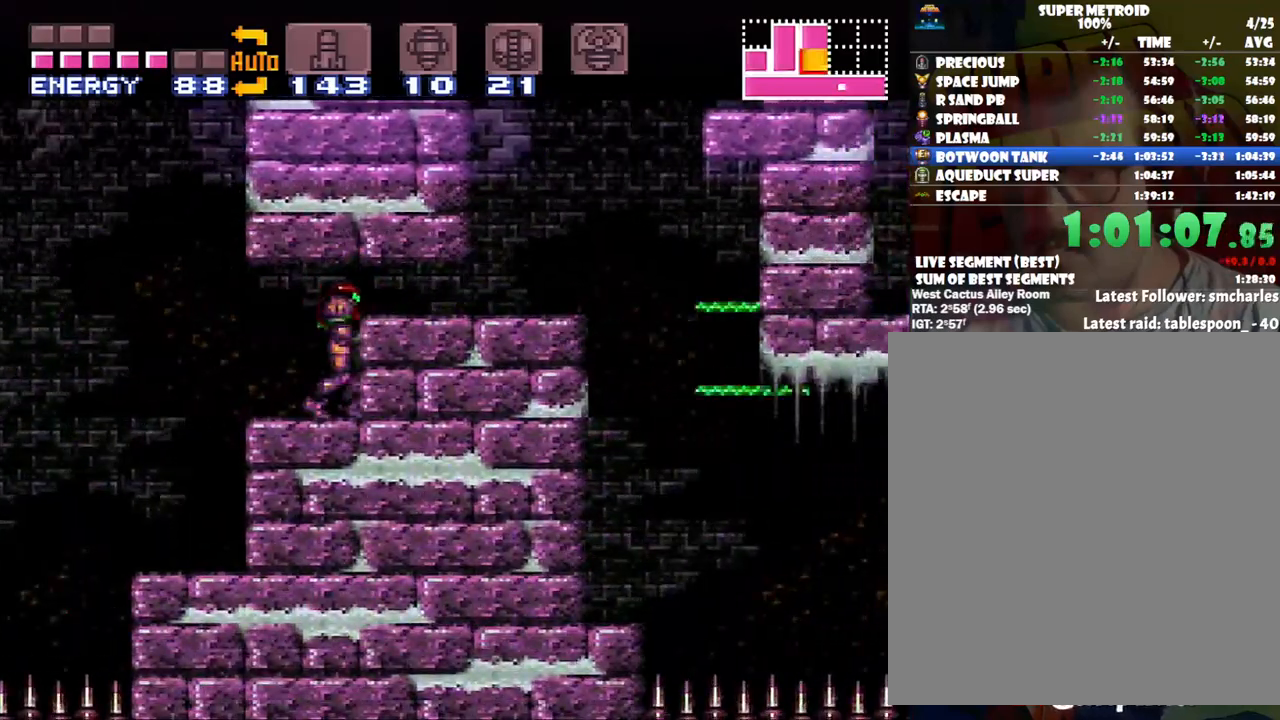
{"buttons": ["B", "DPAD_RIGHT"], "events": [[100, "DPAD_DOWN", "down"], [233, "DPAD_DOWN", "up"], [300, "DPAD_DOWN", "down"], [383, "DPAD_DOWN", "up"], [417, "B", "down"], [483, "DPAD_RIGHT", "down"]]}
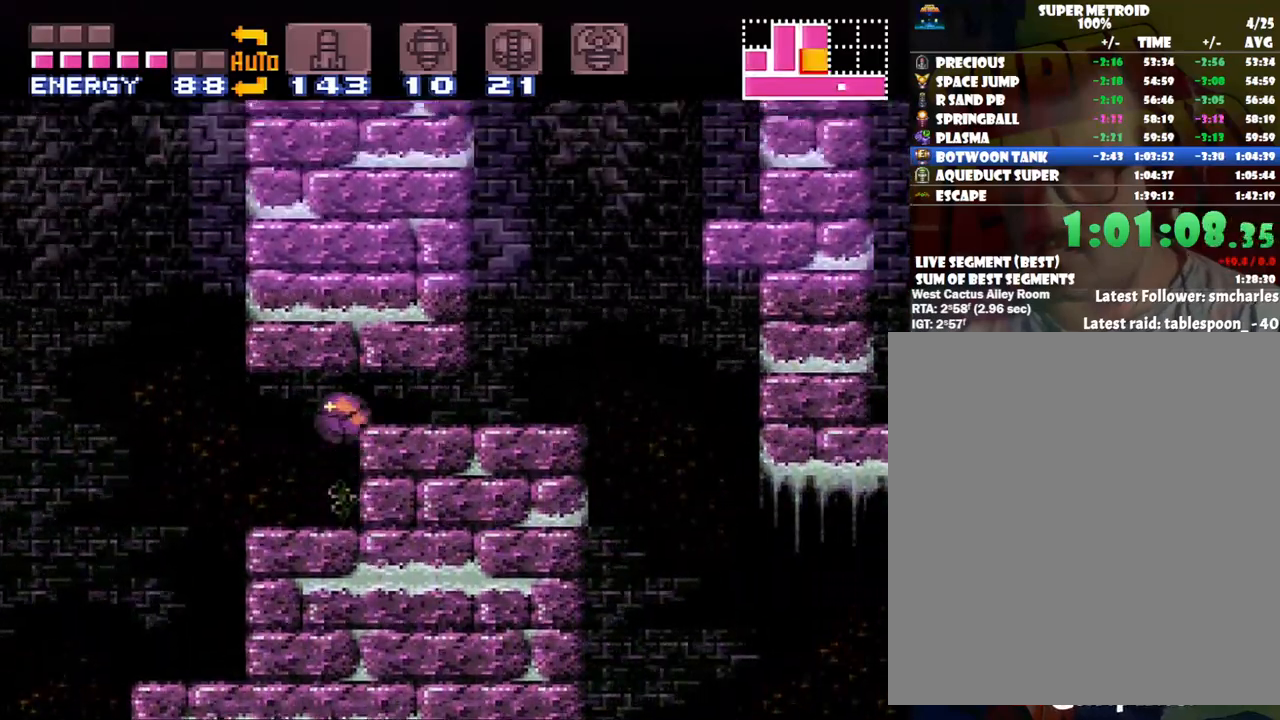
{"buttons": ["DPAD_RIGHT"], "events": [[200, "B", "up"]]}
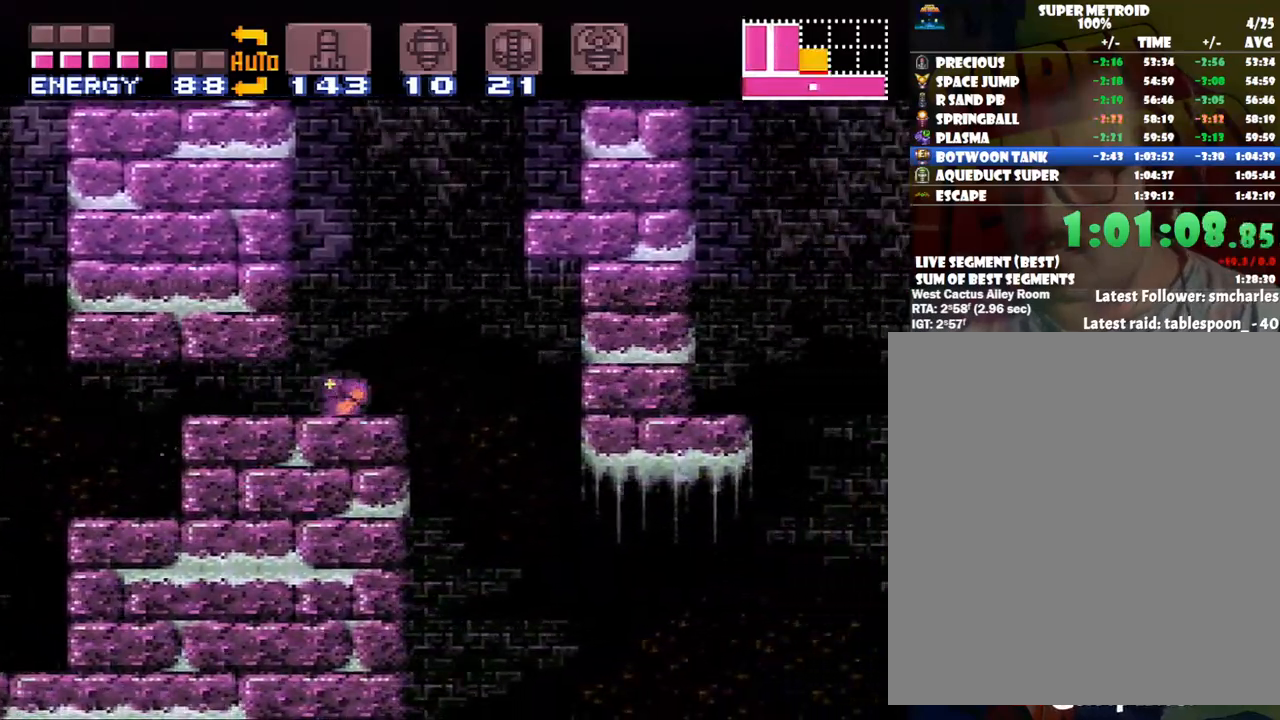
{"buttons": [], "events": [[117, "DPAD_UP", "down"], [133, "DPAD_RIGHT", "up"], [300, "DPAD_UP", "up"]]}
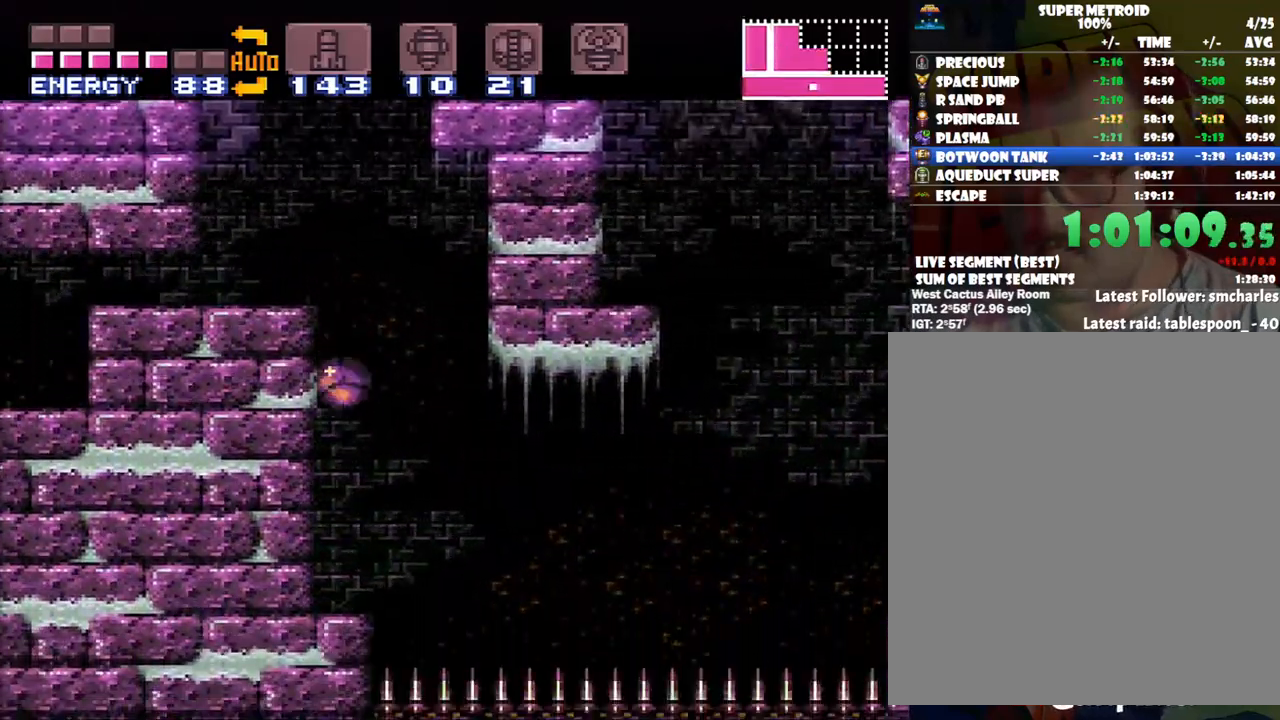
{"buttons": ["A", "DPAD_RIGHT"], "events": [[17, "A", "down"], [17, "DPAD_UP", "down"], [167, "DPAD_UP", "up"], [350, "DPAD_RIGHT", "down"]]}
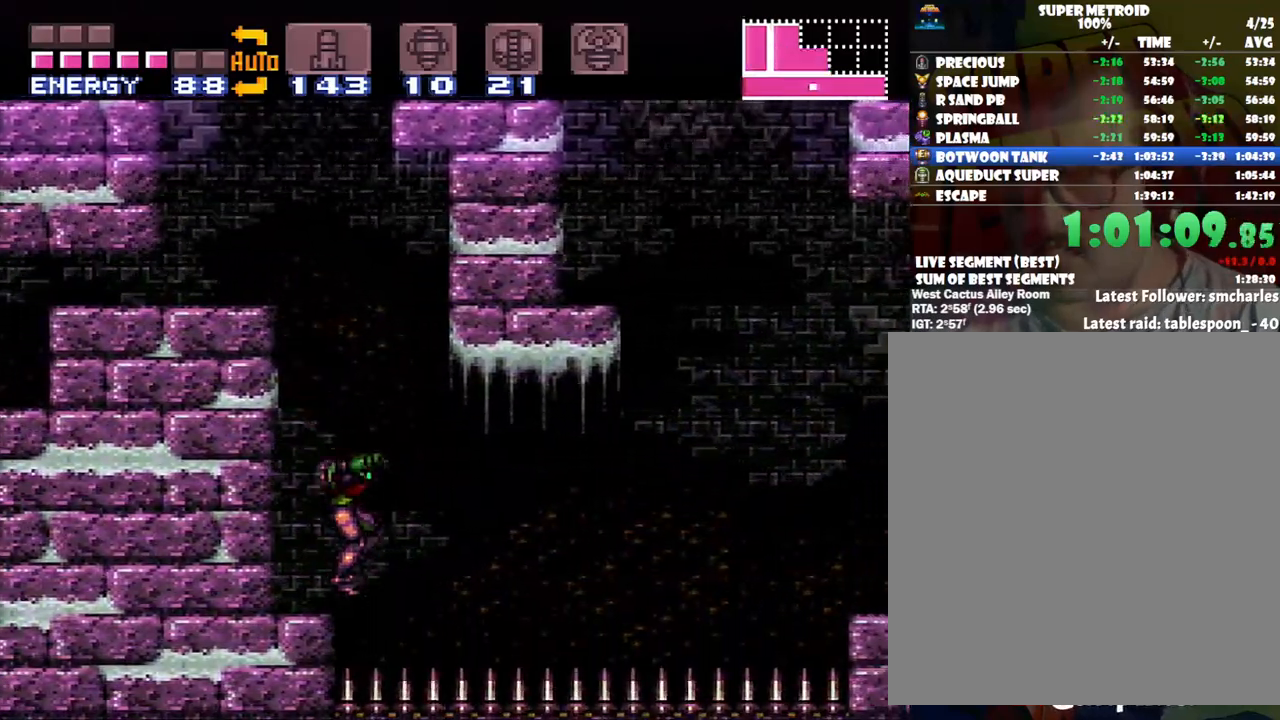
{"buttons": ["A", "DPAD_RIGHT"], "events": [[67, "B", "down"], [200, "B", "up"]]}
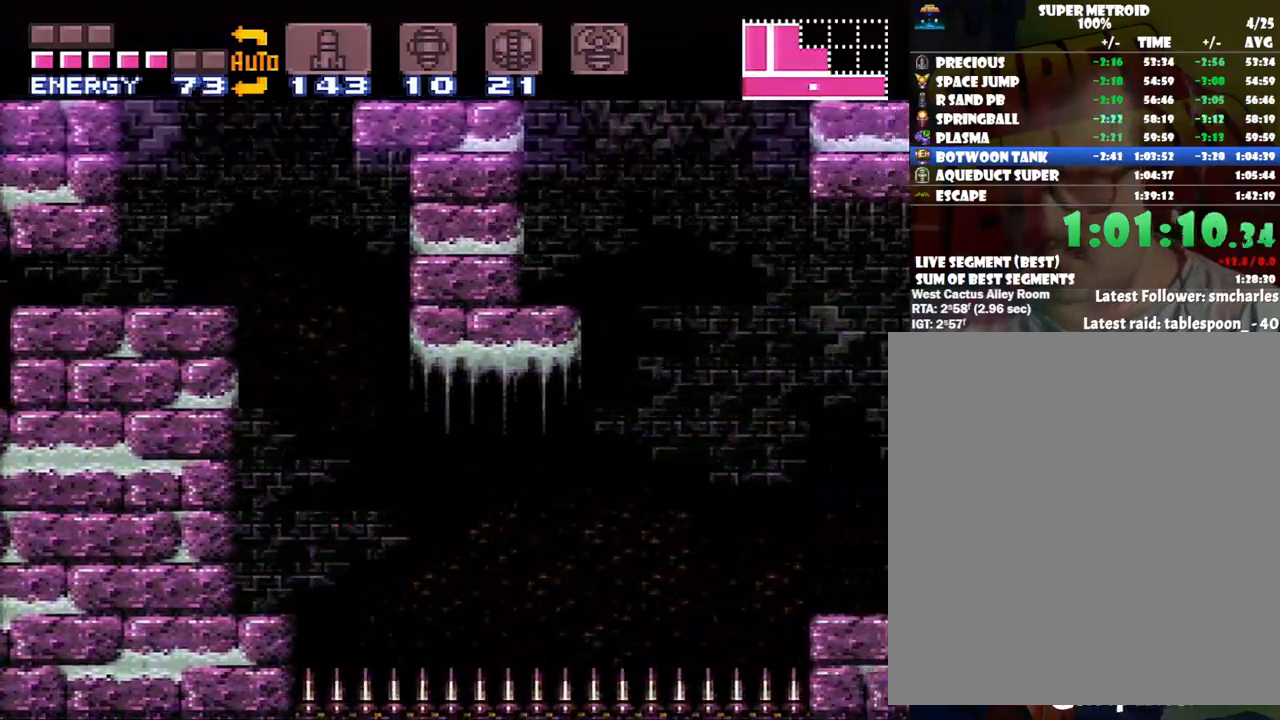
{"buttons": ["A", "DPAD_RIGHT"], "events": [[250, "B", "down"], [450, "B", "up"]]}
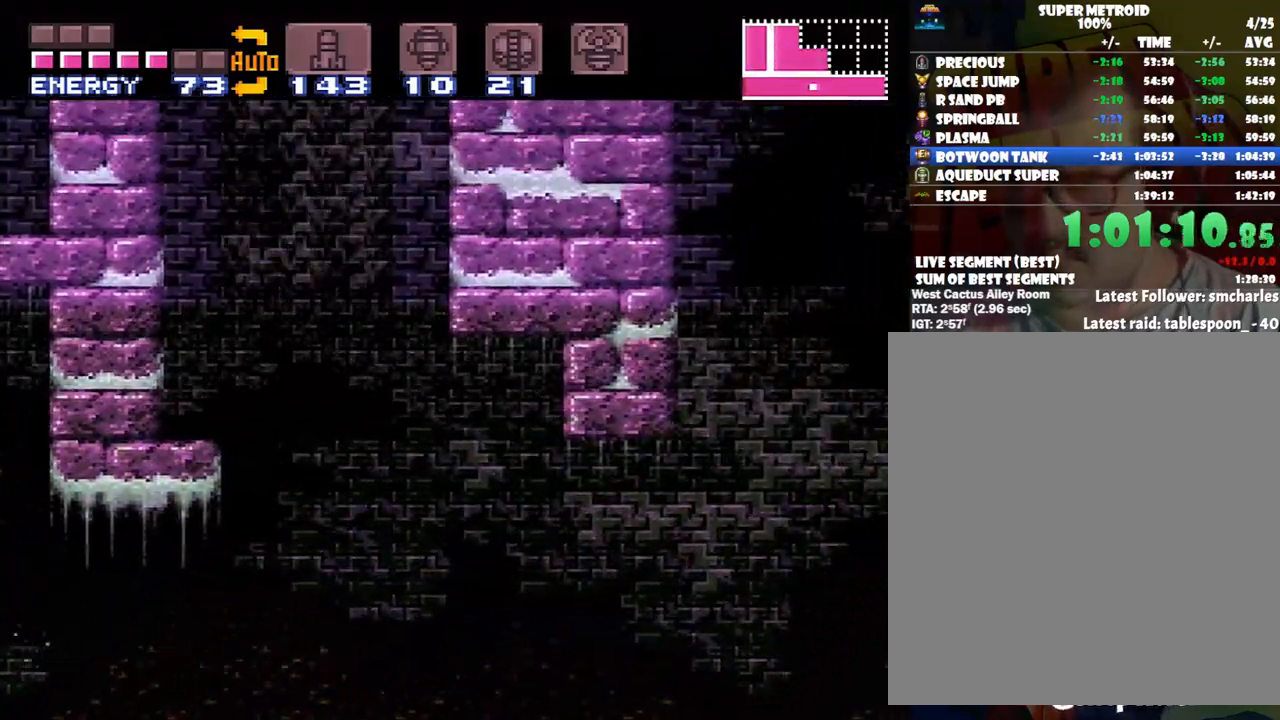
{"buttons": ["A", "DPAD_RIGHT"], "events": [[383, "B", "down"], [500, "B", "up"]]}
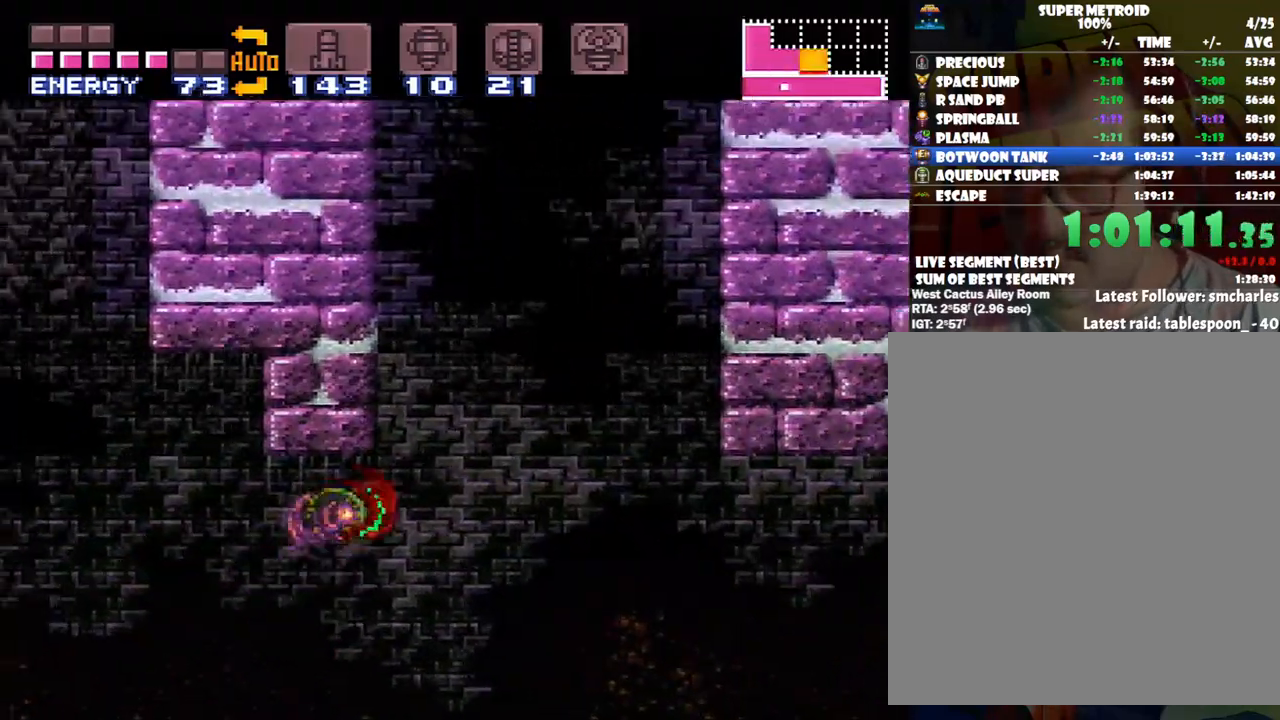
{"buttons": ["A", "DPAD_RIGHT"], "events": []}
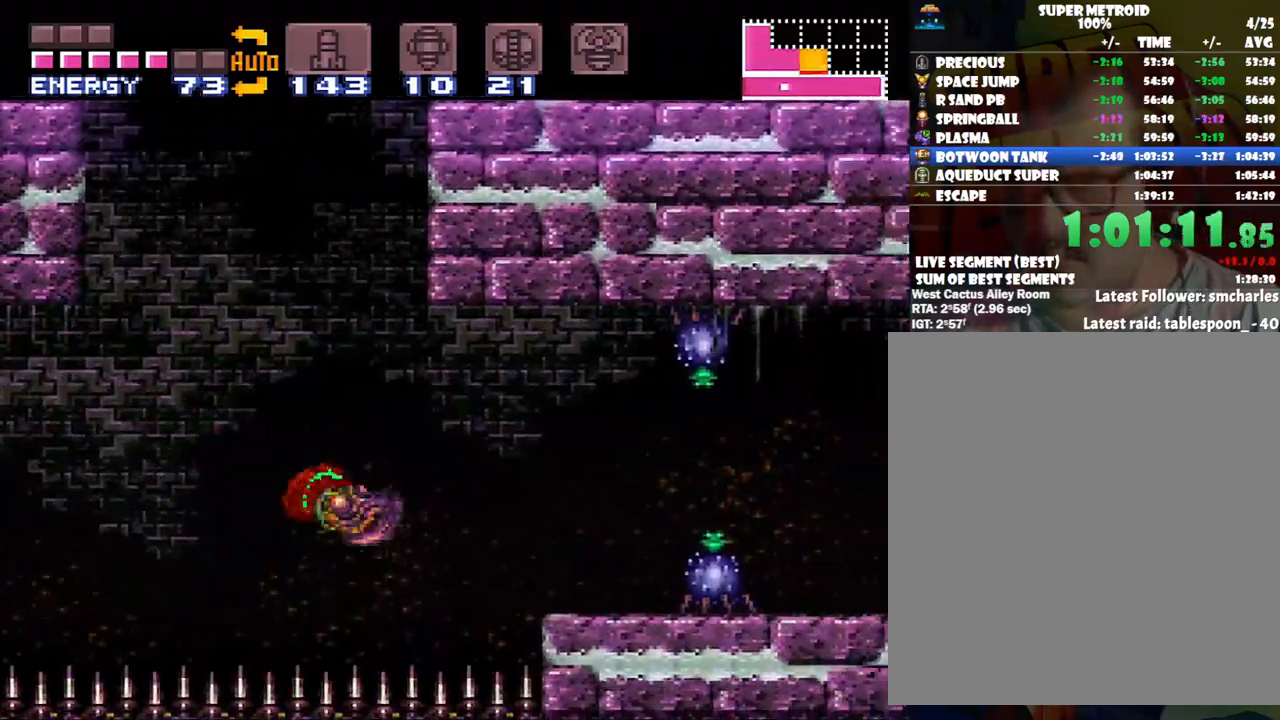
{"buttons": ["Y", "L1"], "events": [[17, "B", "down"], [33, "A", "up"], [133, "B", "up"], [200, "Y", "down"], [283, "Y", "up"], [317, "DPAD_RIGHT", "up"], [367, "L1", "down"], [467, "Y", "down"]]}
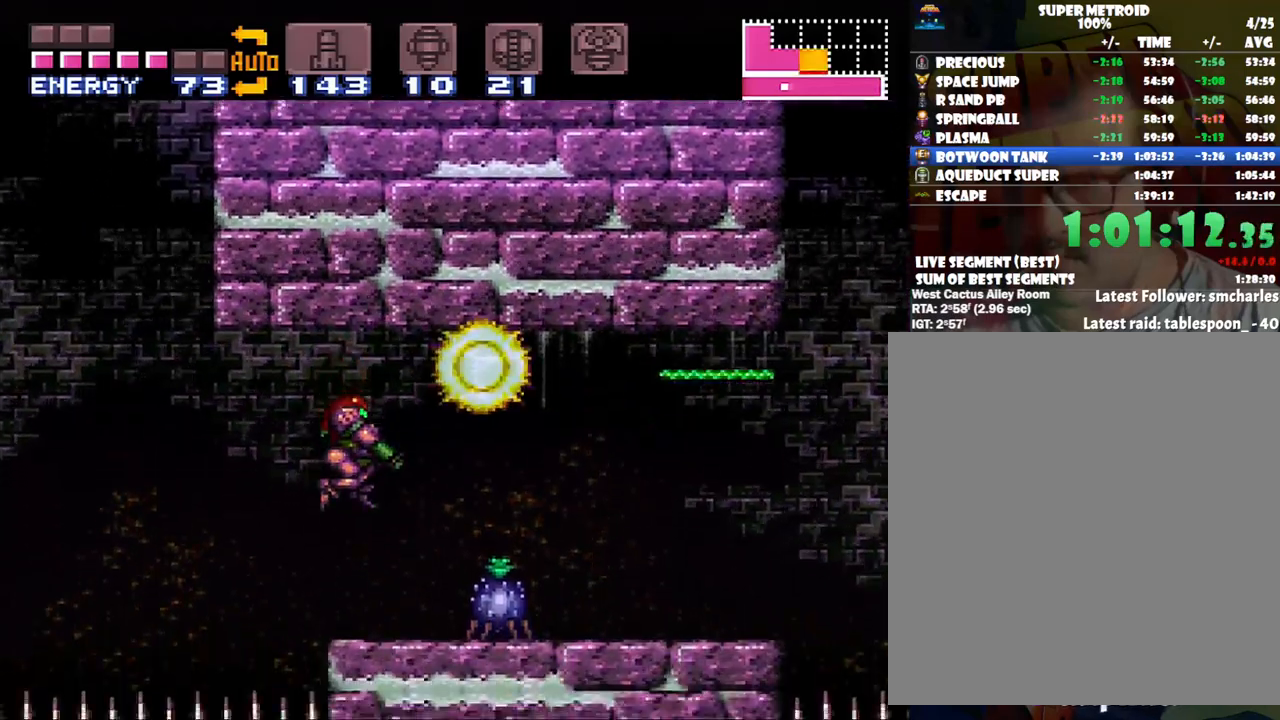
{"buttons": ["A", "DPAD_RIGHT"], "events": [[133, "Y", "up"], [200, "DPAD_RIGHT", "down"], [200, "L1", "up"], [300, "DPAD_RIGHT", "up"], [333, "A", "down"], [350, "DPAD_RIGHT", "down"]]}
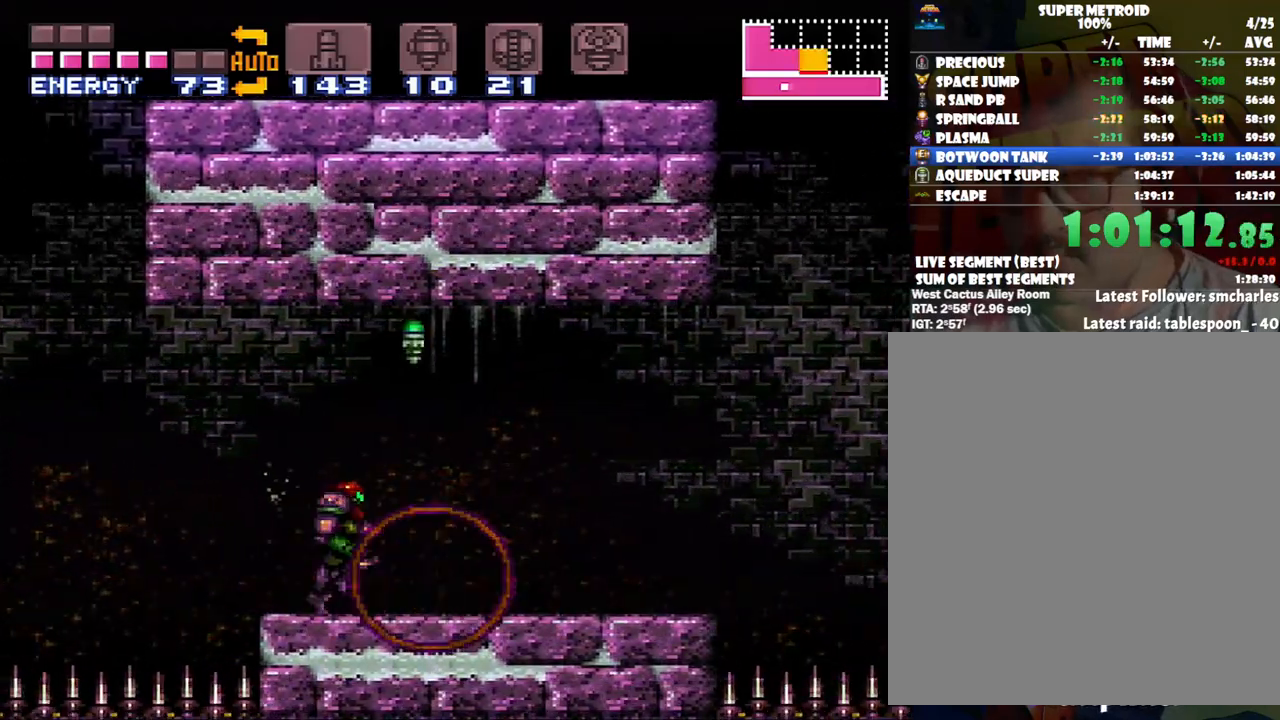
{"buttons": ["A"], "events": [[33, "DPAD_RIGHT", "up"], [133, "DPAD_LEFT", "down"], [183, "DPAD_LEFT", "up"], [200, "B", "down"], [317, "B", "up"]]}
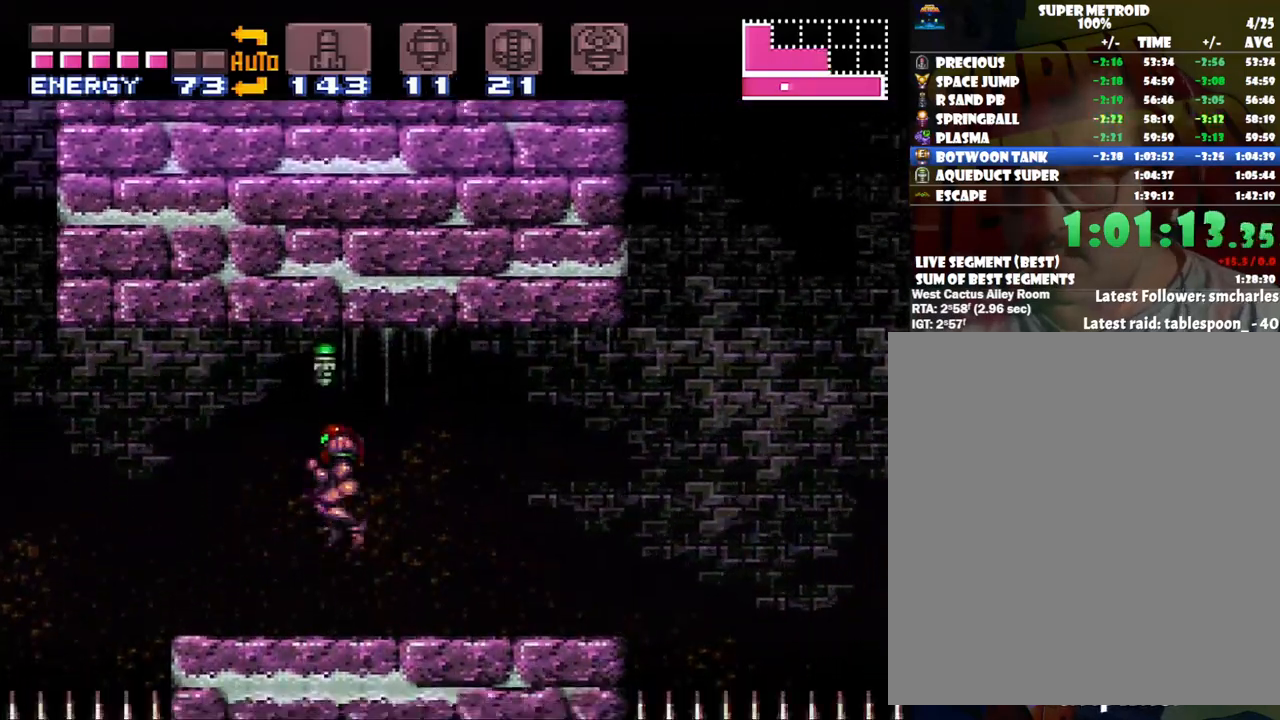
{"buttons": ["A"], "events": [[267, "B", "down"], [450, "B", "up"]]}